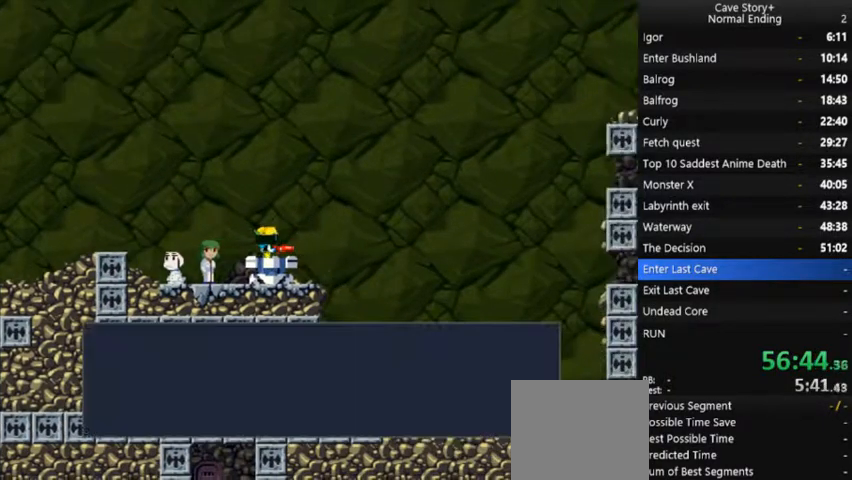
Gameplay with a controller (Xbox layout); each line is a JSON object with the inputs held at the frame after it (dt_ms = milliseconds from this image to that frame). "events" lists button and stick changes between this image and that frame as [ms after this image, input, new state], when the widget could be followed in between. Not read: L3 R3 Z left_stick.
{"dt_ms": 500, "buttons": ["X"], "right_stick": "center", "events": [[67, "DPAD_DOWN", "up"], [233, "X", "down"], [267, "A", "down"], [333, "A", "up"], [433, "A", "down"], [467, "A", "up"]]}
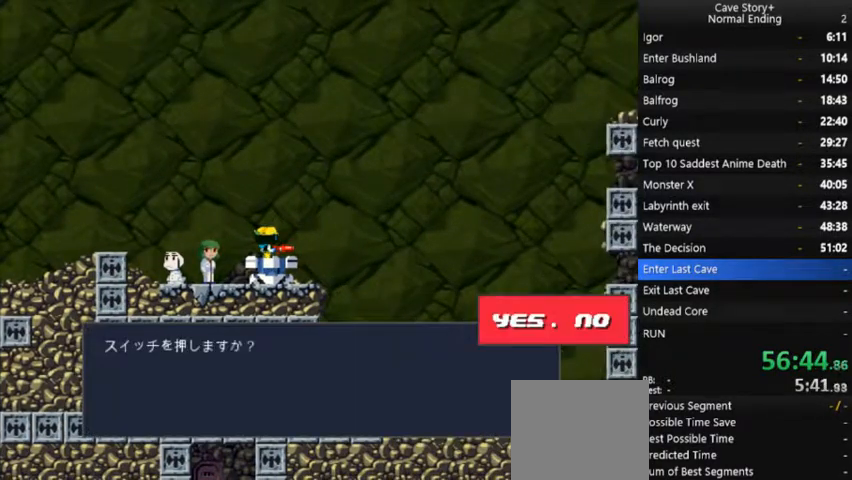
{"dt_ms": 500, "buttons": [], "right_stick": "center", "events": [[33, "A", "down"], [133, "A", "up"], [233, "A", "down"], [267, "A", "up"], [400, "A", "down"], [433, "A", "up"], [467, "X", "up"]]}
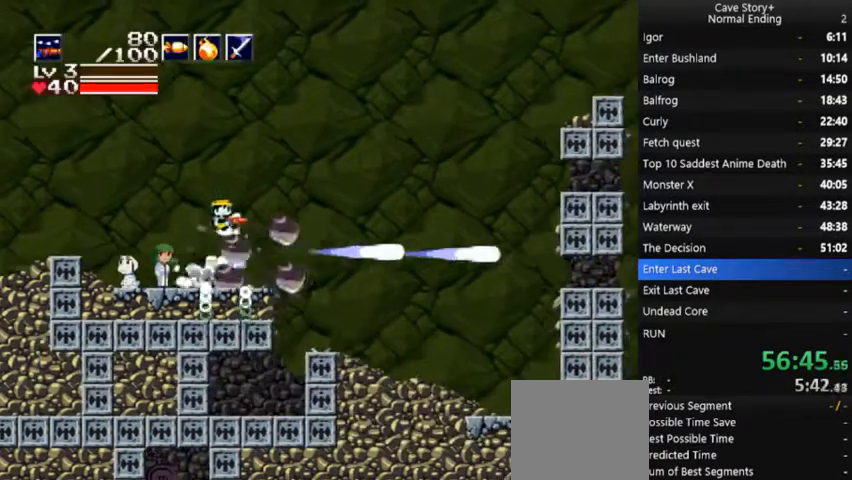
{"dt_ms": 500, "buttons": [], "right_stick": "center", "events": []}
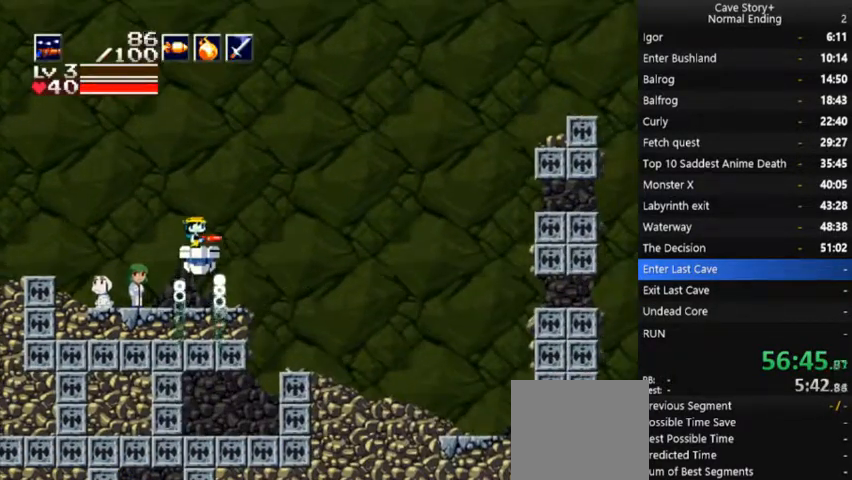
{"dt_ms": 500, "buttons": ["DPAD_DOWN"], "right_stick": "center", "events": [[67, "START", "down"], [133, "START", "up"], [433, "DPAD_DOWN", "down"]]}
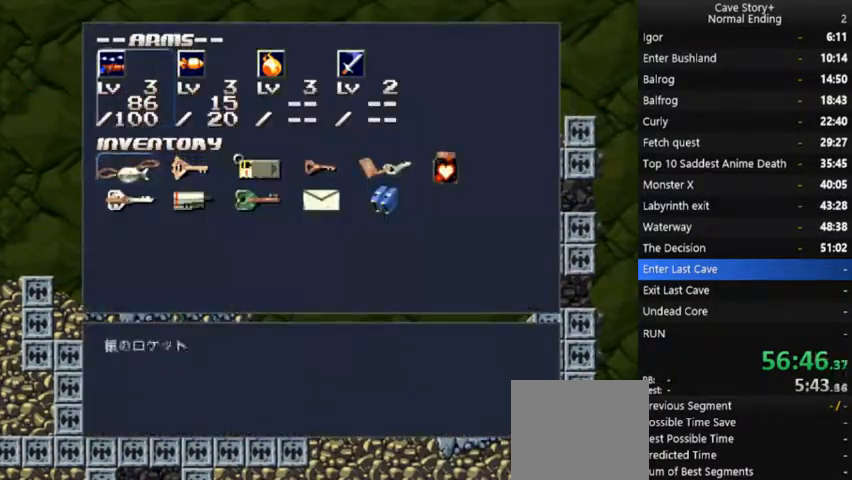
{"dt_ms": 500, "buttons": [], "right_stick": "center", "events": [[33, "DPAD_DOWN", "up"], [100, "DPAD_RIGHT", "down"], [167, "DPAD_RIGHT", "up"], [267, "DPAD_RIGHT", "down"], [333, "DPAD_RIGHT", "up"], [433, "DPAD_RIGHT", "down"], [500, "DPAD_RIGHT", "up"]]}
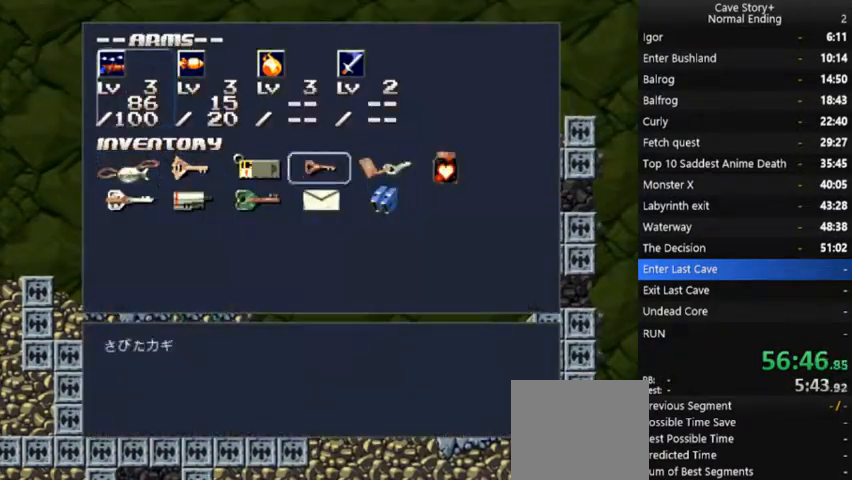
{"dt_ms": 500, "buttons": [], "right_stick": "center", "events": [[67, "DPAD_RIGHT", "down"], [133, "DPAD_RIGHT", "up"], [200, "DPAD_DOWN", "down"], [267, "DPAD_DOWN", "up"], [300, "A", "down"], [400, "A", "up"]]}
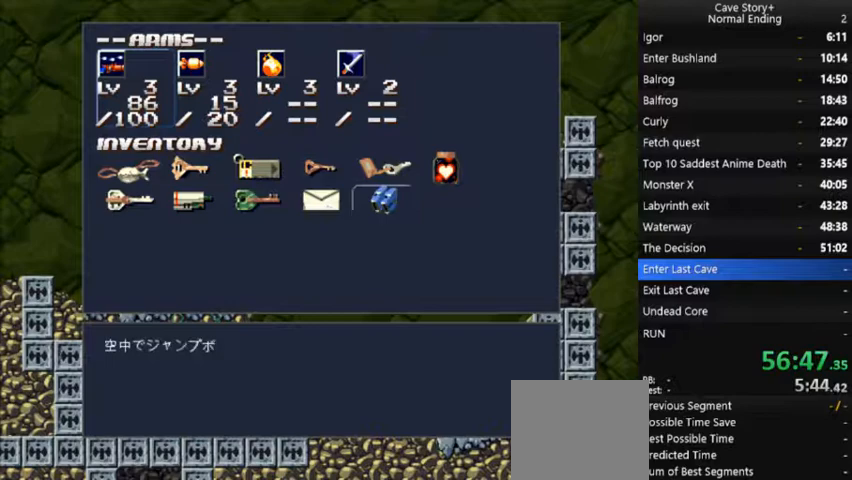
{"dt_ms": 500, "buttons": ["A", "X"], "right_stick": "center", "events": [[33, "A", "down"], [167, "X", "down"], [333, "A", "up"], [400, "A", "down"]]}
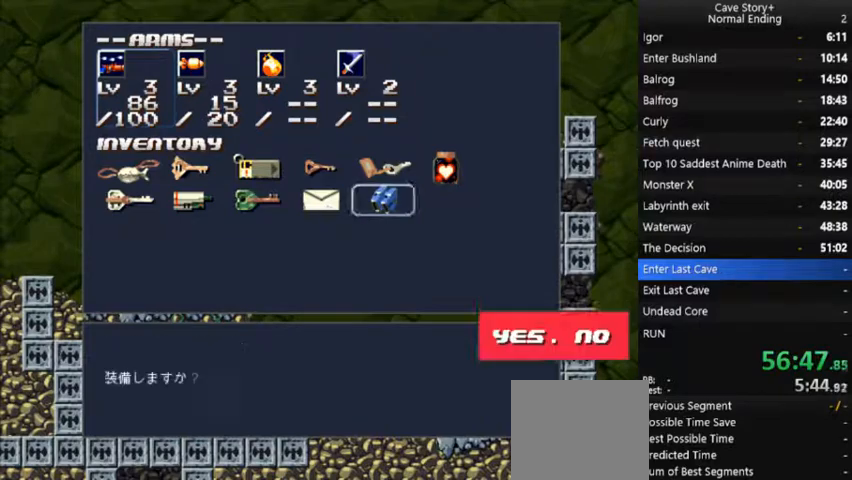
{"dt_ms": 500, "buttons": ["X"], "right_stick": "center", "events": [[33, "A", "up"], [133, "A", "down"], [267, "A", "up"], [400, "A", "down"], [500, "A", "up"]]}
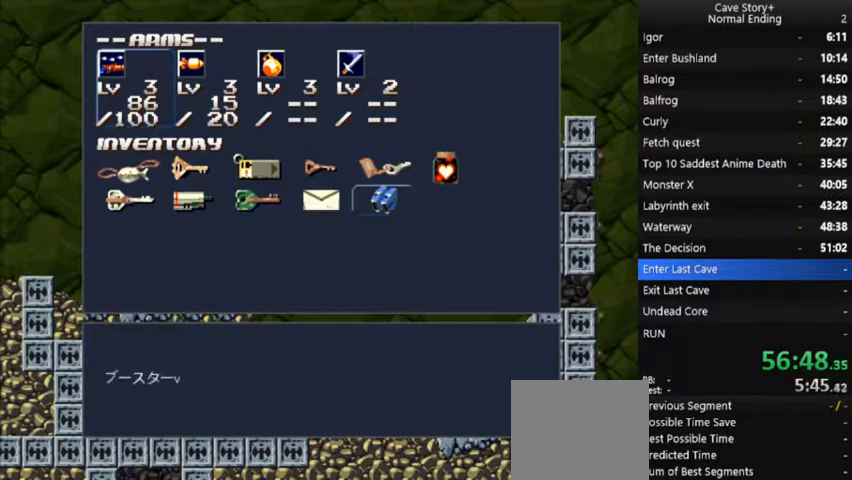
{"dt_ms": 500, "buttons": ["A", "X"], "right_stick": "center", "events": [[100, "A", "down"], [133, "A", "up"], [300, "X", "up"], [433, "X", "down"], [500, "A", "down"]]}
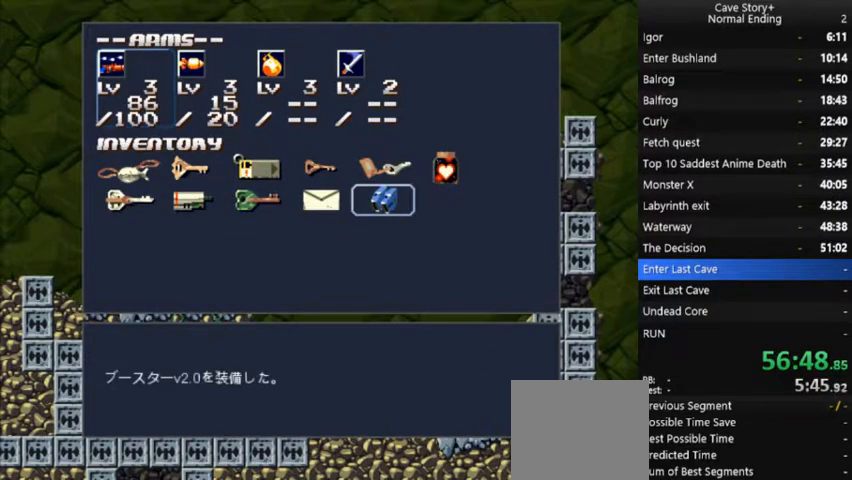
{"dt_ms": 500, "buttons": [], "right_stick": "center", "events": [[100, "A", "up"], [133, "X", "up"], [300, "START", "down"], [433, "START", "up"]]}
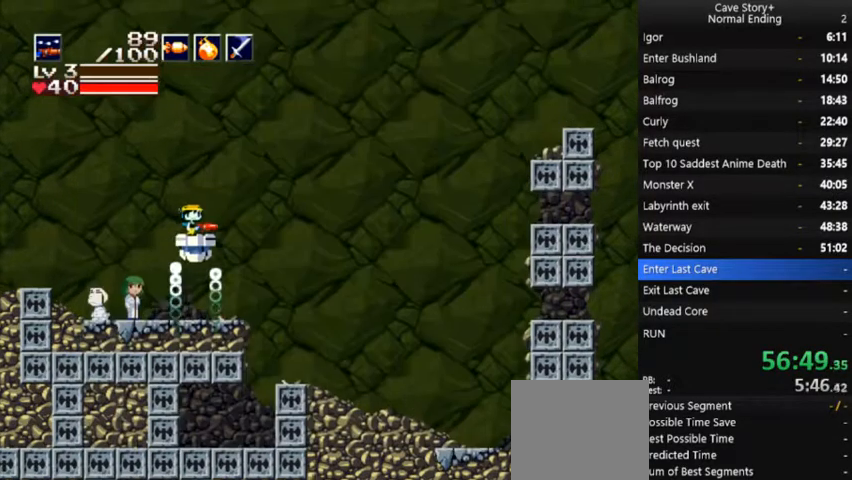
{"dt_ms": 500, "buttons": [], "right_stick": "center", "events": []}
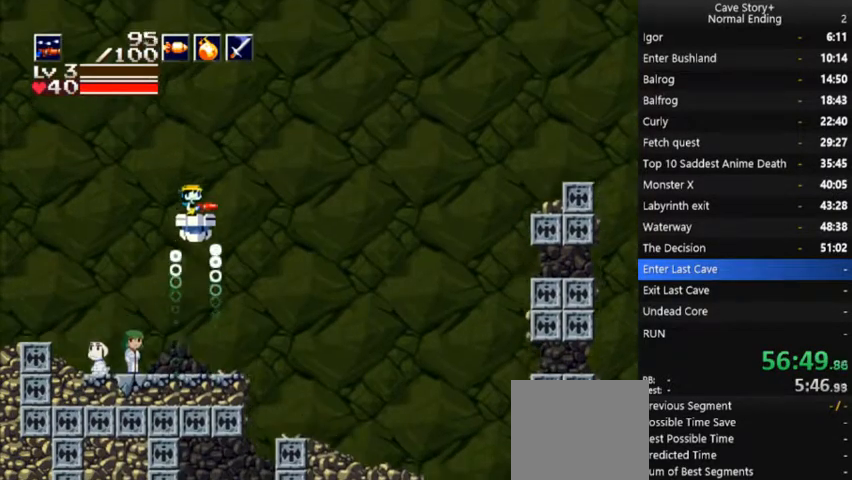
{"dt_ms": 500, "buttons": [], "right_stick": "center", "events": [[333, "DPAD_UP", "down"], [400, "DPAD_UP", "up"]]}
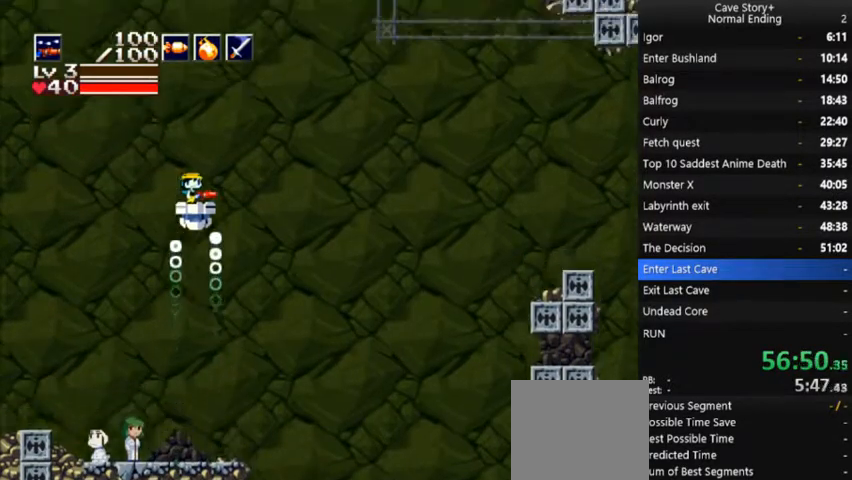
{"dt_ms": 500, "buttons": ["X", "DPAD_UP"], "right_stick": "center"}
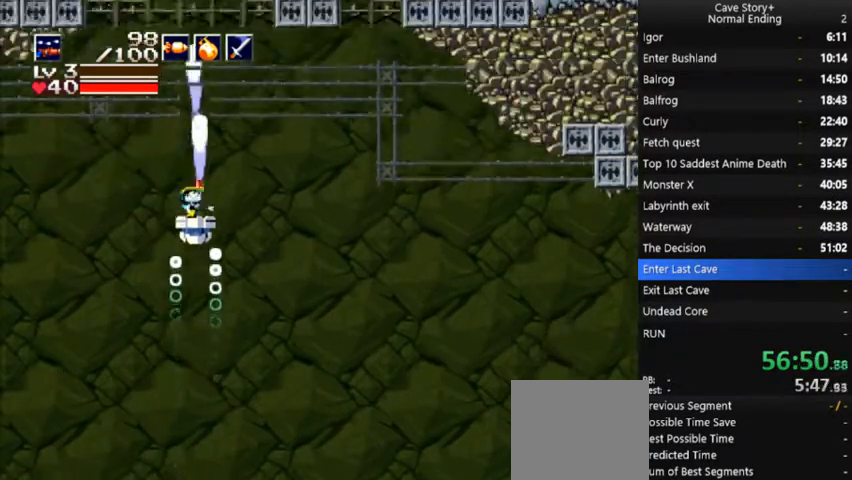
{"dt_ms": 500, "buttons": ["DPAD_UP"], "right_stick": "center", "events": [[100, "X", "up"]]}
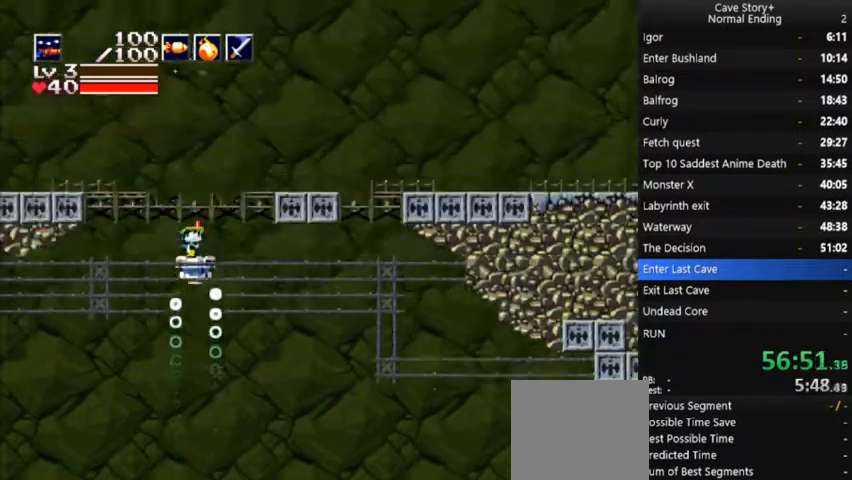
{"dt_ms": 500, "buttons": ["DPAD_UP"], "right_stick": "center", "events": []}
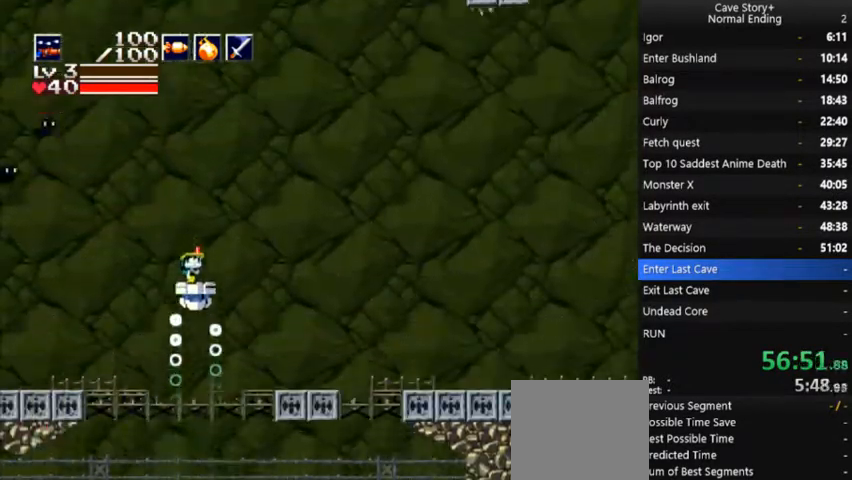
{"dt_ms": 500, "buttons": ["DPAD_UP"], "right_stick": "center", "events": []}
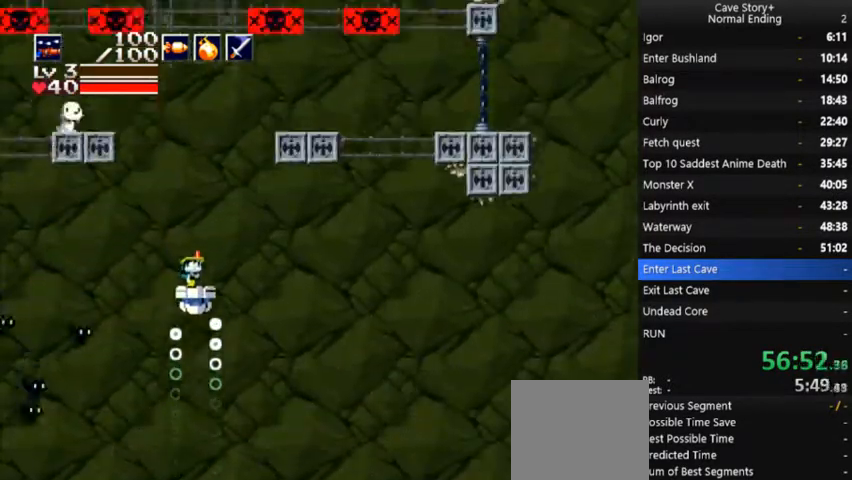
{"dt_ms": 500, "buttons": ["DPAD_UP"], "right_stick": "center", "events": []}
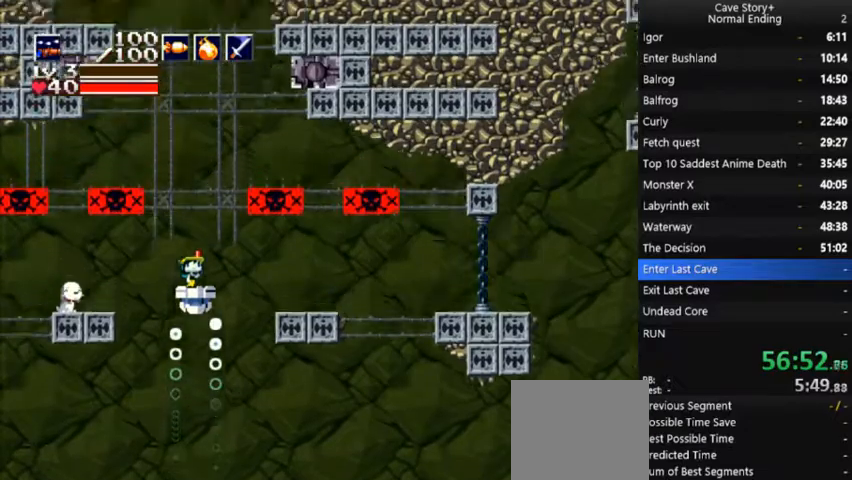
{"dt_ms": 500, "buttons": ["DPAD_UP"], "right_stick": "center", "events": []}
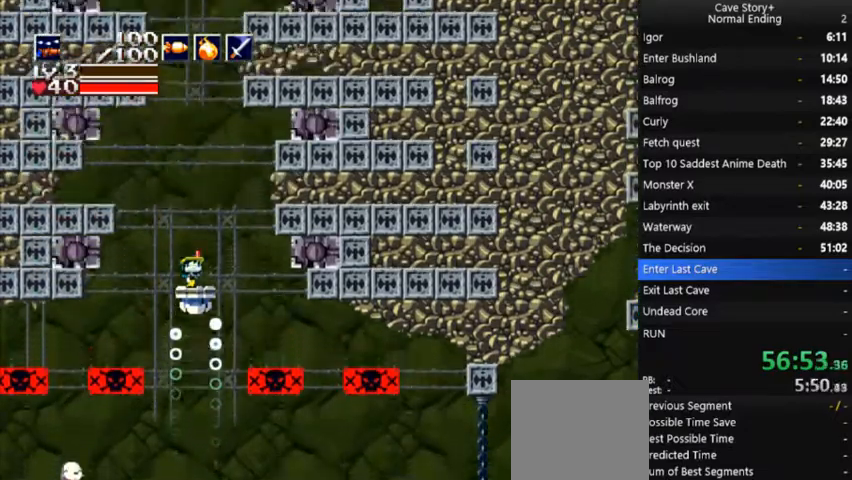
{"dt_ms": 500, "buttons": ["DPAD_UP"], "right_stick": "center", "events": []}
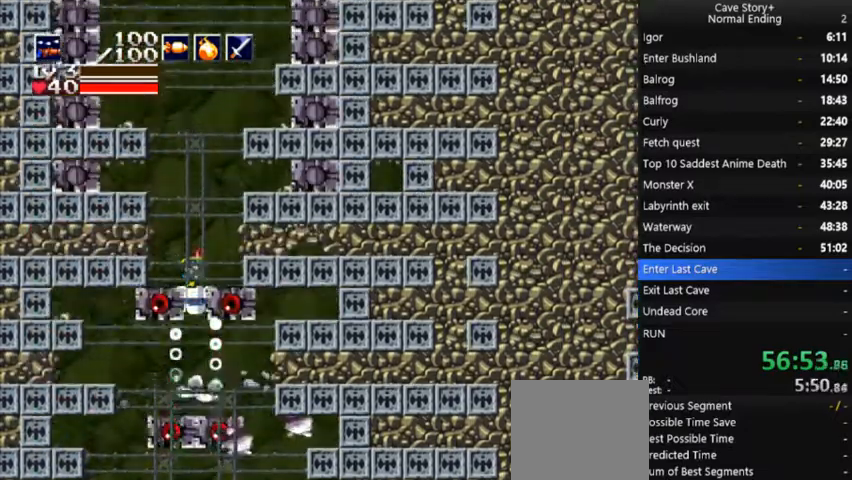
{"dt_ms": 500, "buttons": ["DPAD_UP"], "right_stick": "center", "events": []}
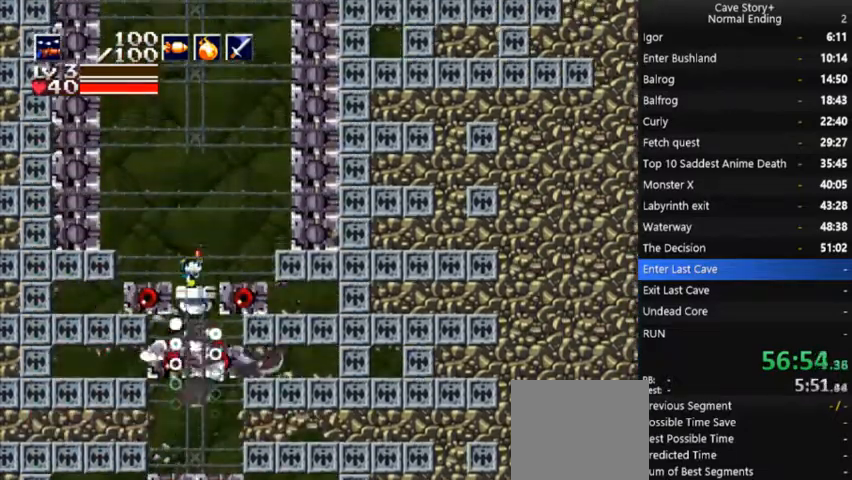
{"dt_ms": 500, "buttons": ["DPAD_UP"], "right_stick": "center", "events": []}
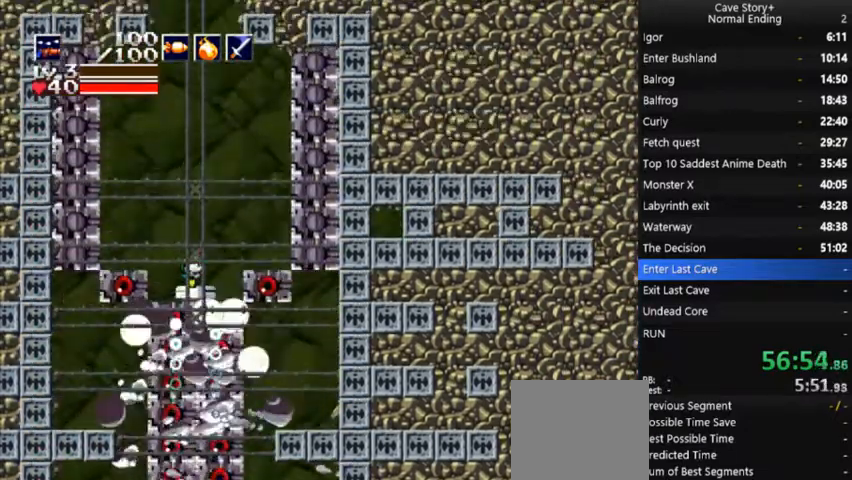
{"dt_ms": 500, "buttons": ["DPAD_UP"], "right_stick": "center", "events": []}
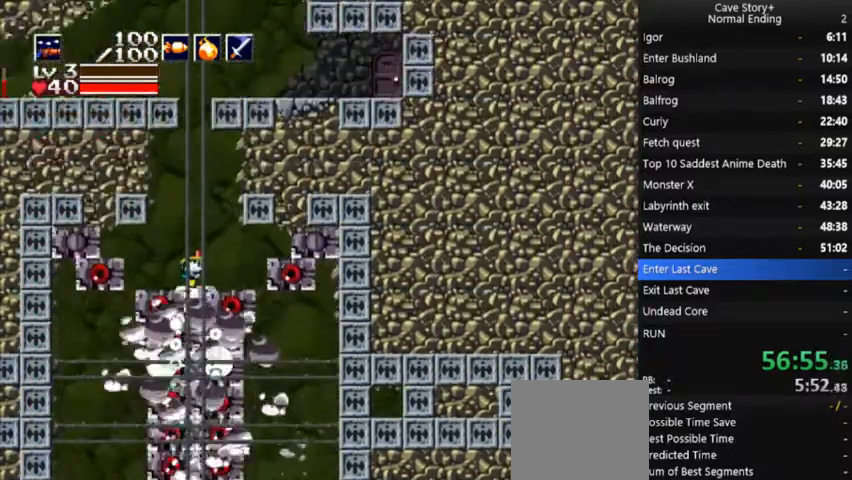
{"dt_ms": 500, "buttons": [], "right_stick": "center", "events": [[500, "DPAD_UP", "up"]]}
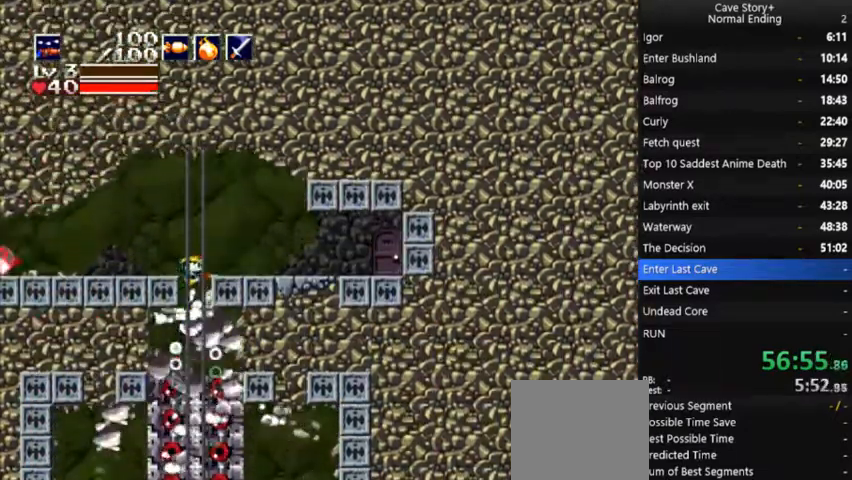
{"dt_ms": 500, "buttons": ["A", "DPAD_LEFT"], "right_stick": "center"}
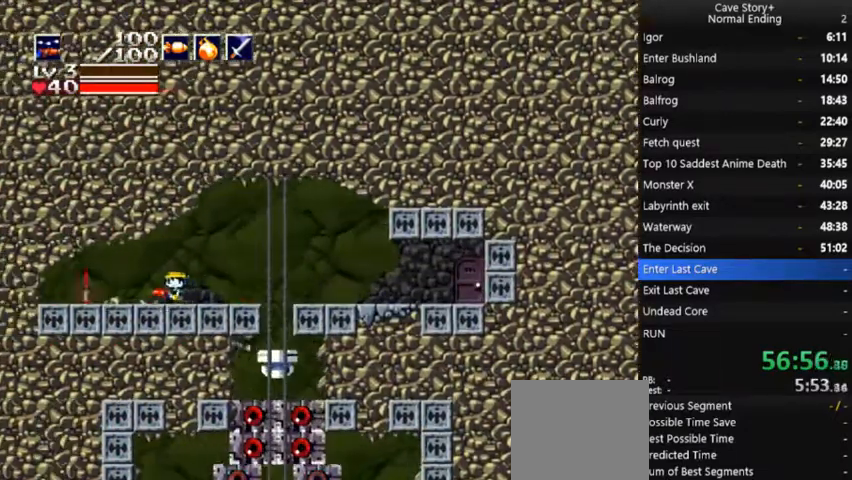
{"dt_ms": 1000, "buttons": ["X", "DPAD_RIGHT"], "right_stick": "center"}
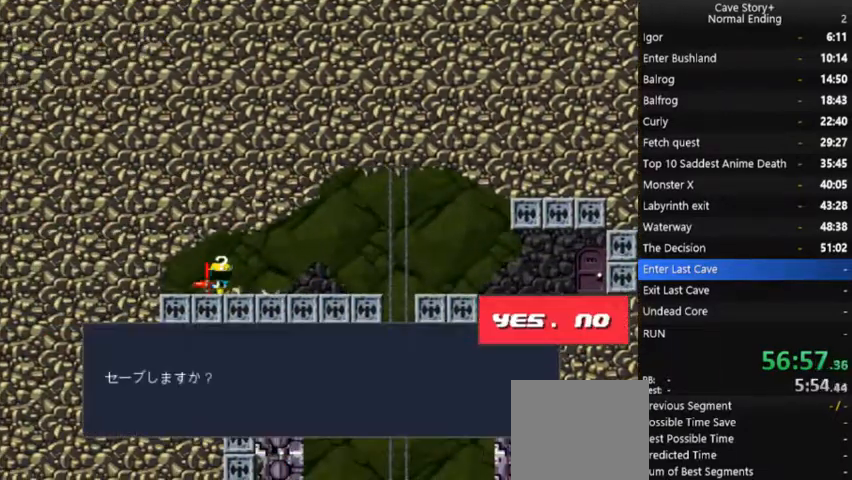
{"dt_ms": 500, "buttons": ["A", "X", "DPAD_RIGHT"], "right_stick": "center", "events": [[33, "A", "down"], [100, "A", "up"], [167, "A", "down"], [200, "A", "up"], [300, "A", "down"], [333, "A", "up"], [500, "A", "down"]]}
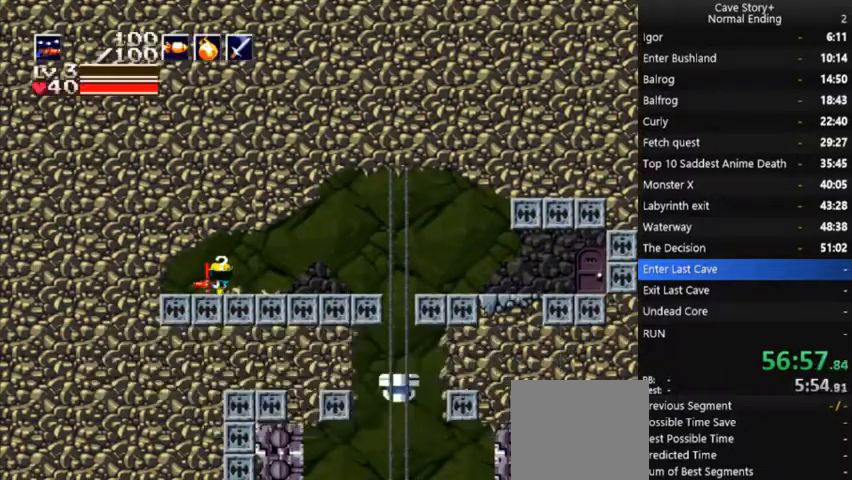
{"dt_ms": 500, "buttons": ["A", "DPAD_RIGHT"], "right_stick": "center", "events": [[67, "A", "up"], [167, "A", "down"], [300, "X", "up"]]}
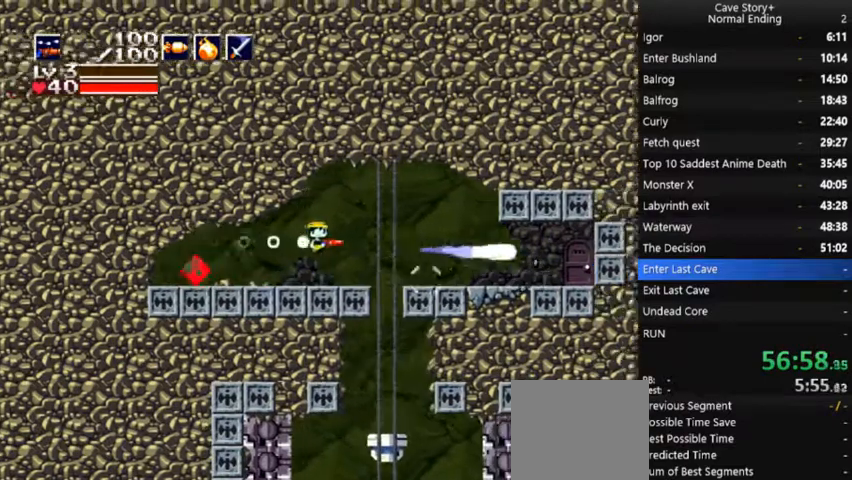
{"dt_ms": 500, "buttons": ["A", "DPAD_RIGHT"], "right_stick": "center", "events": []}
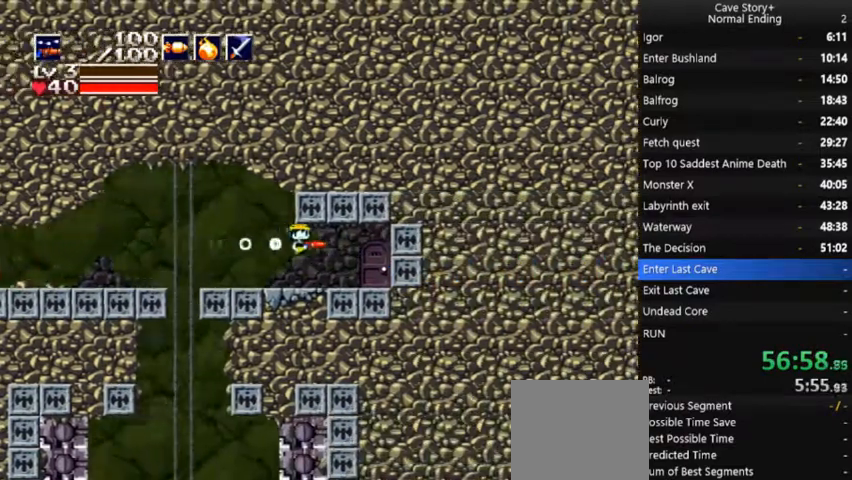
{"dt_ms": 500, "buttons": [], "right_stick": "center", "events": [[100, "A", "up"], [267, "DPAD_RIGHT", "up"], [300, "DPAD_DOWN", "down"], [400, "DPAD_DOWN", "up"], [433, "DPAD_DOWN", "down"], [500, "DPAD_DOWN", "up"]]}
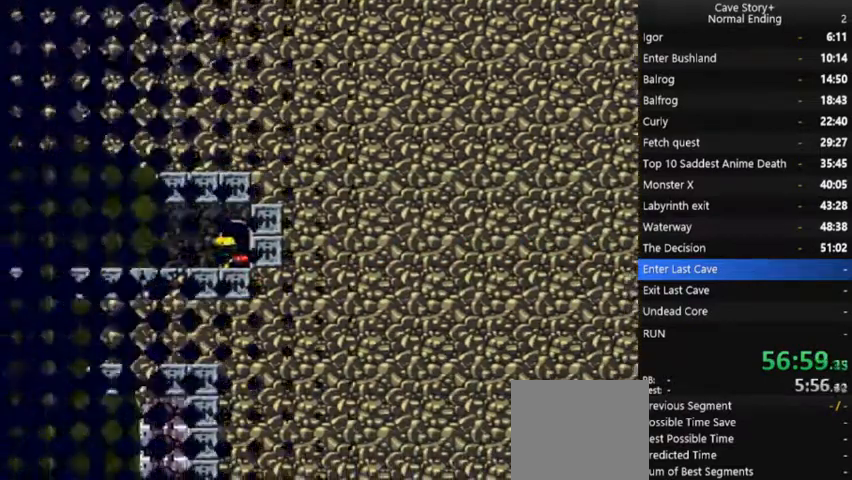
{"dt_ms": 500, "buttons": [], "right_stick": "center"}